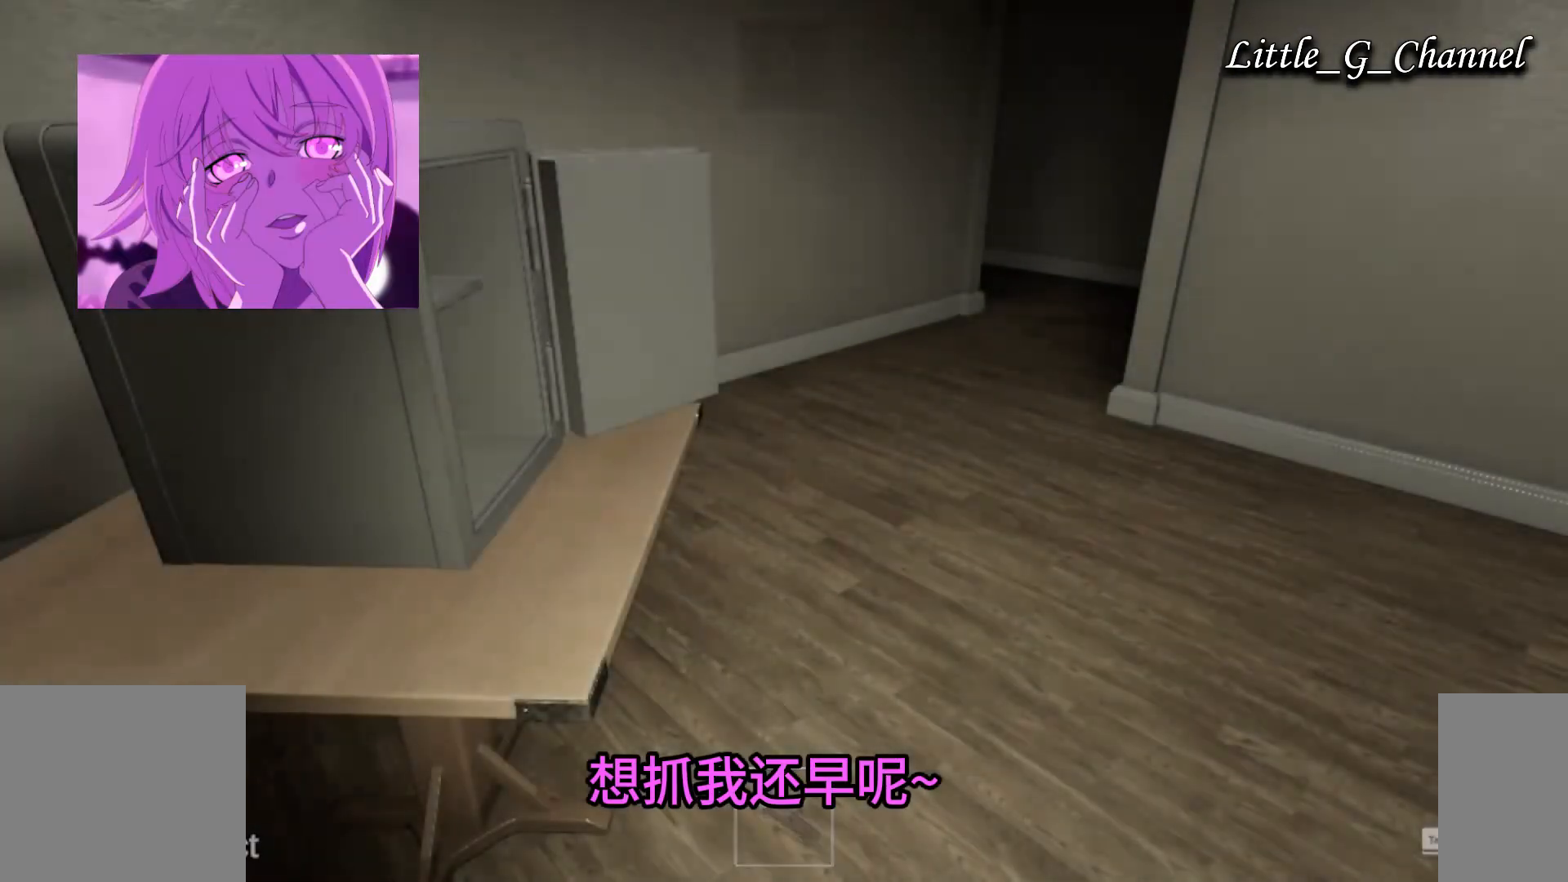
Gameplay with keyboard and mouse; each line is a JSON object with the keys and mouse buttons held at the frame after it. "events" lists presses ("down") and releases ("up") of "1", "2", "3", "4", "5", "a", "alt", "b", "c", "ctrl", "d", "e", "f", "g", "q", "r", "s", "shift", "space", "t", "tab", "v", "w", "x", "z", "mouse_left", "mouse_wheel", "mouse_right", "mouse_mb4" and "mouse_mb5" between this image and that frame as [ms after this image, input, new state], when the widget could be followed in between. "mouse_left", "mouse_wheel", "mouse_right", "mouse_mb4", "mouse_mb5" = the "left", "wheel", "right", "mb4", "mb5" buttons of the "mouse" list. No other keys are recorded. "wheel" means that the mouse wheel is clicked or scrolled. Mouse movement is not recorded.
{"keys": ["w"], "mouse": [], "events": [[67, "w", "down"], [483, "d", "up"]]}
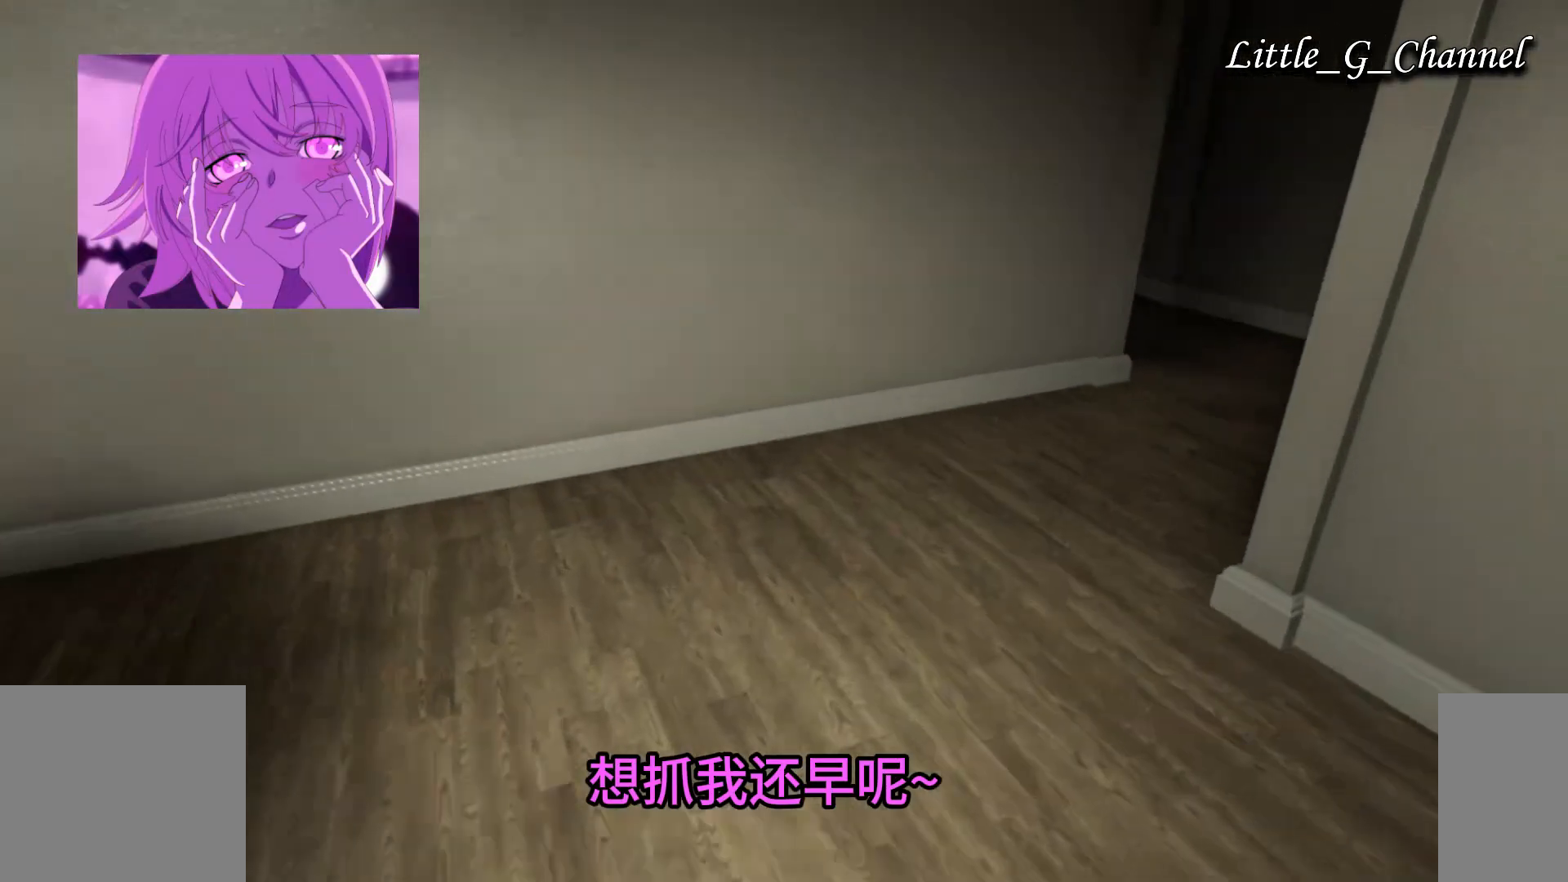
{"keys": ["d", "w"], "mouse": [], "events": [[367, "d", "down"]]}
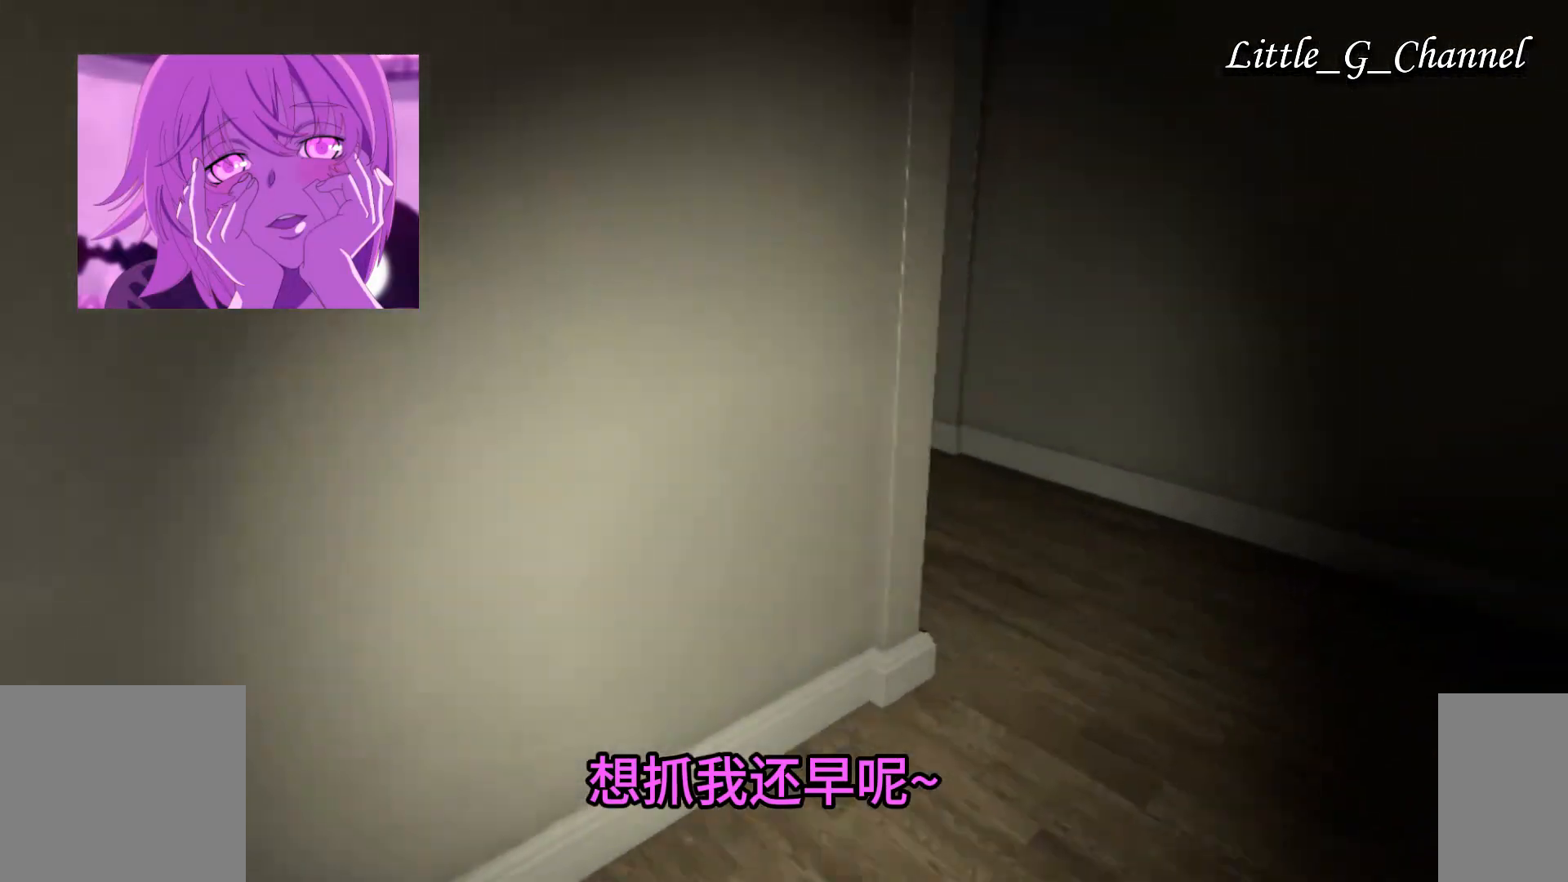
{"keys": ["w"], "mouse": [], "events": [[317, "d", "up"]]}
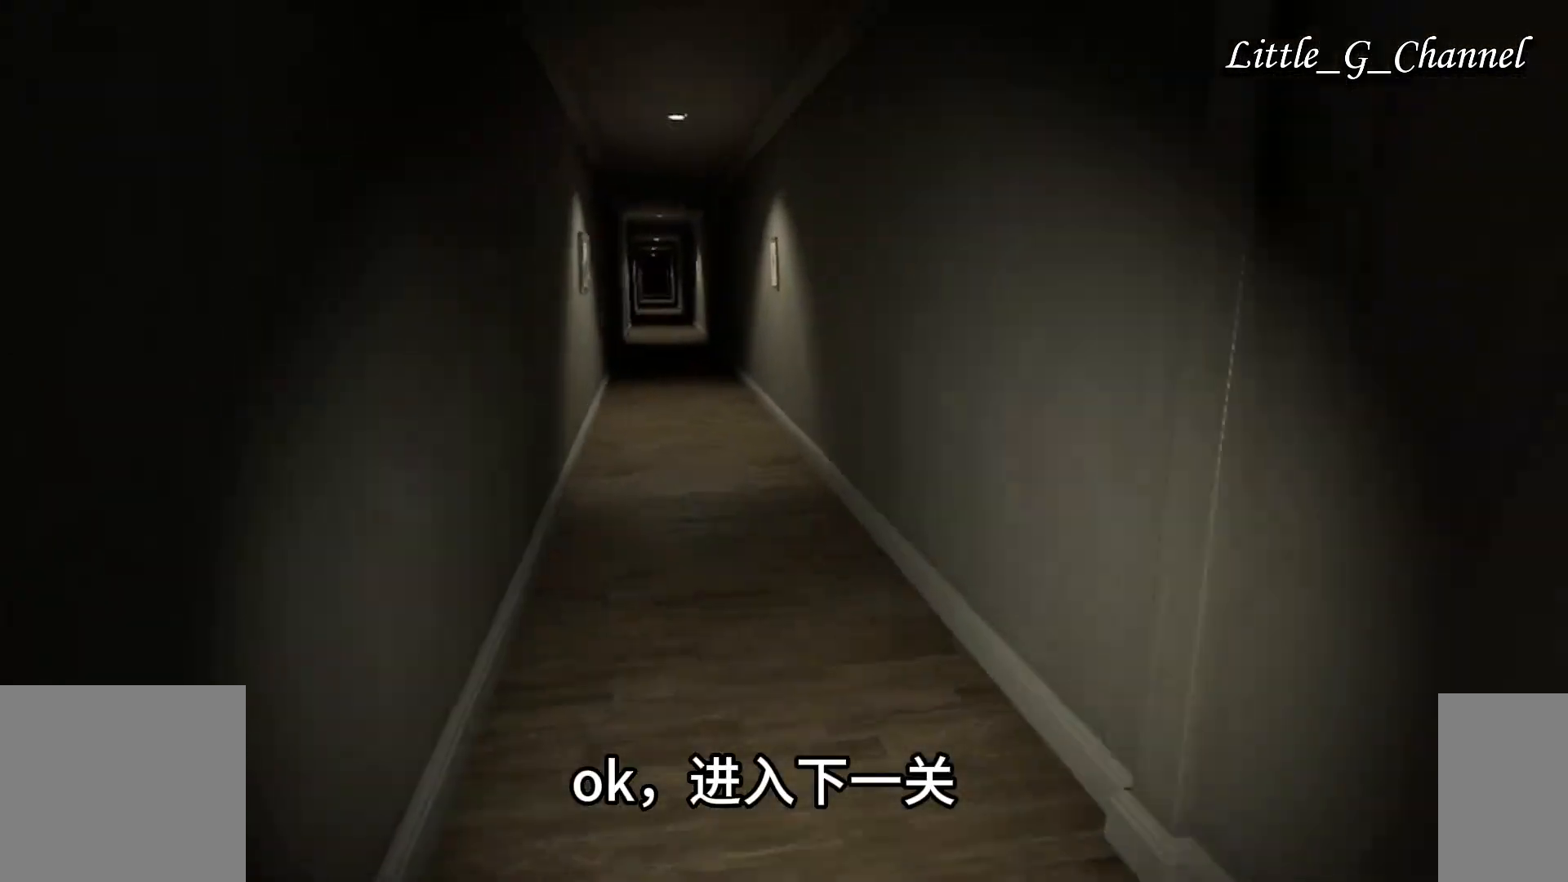
{"keys": [], "mouse": [], "events": [[250, "w", "up"]]}
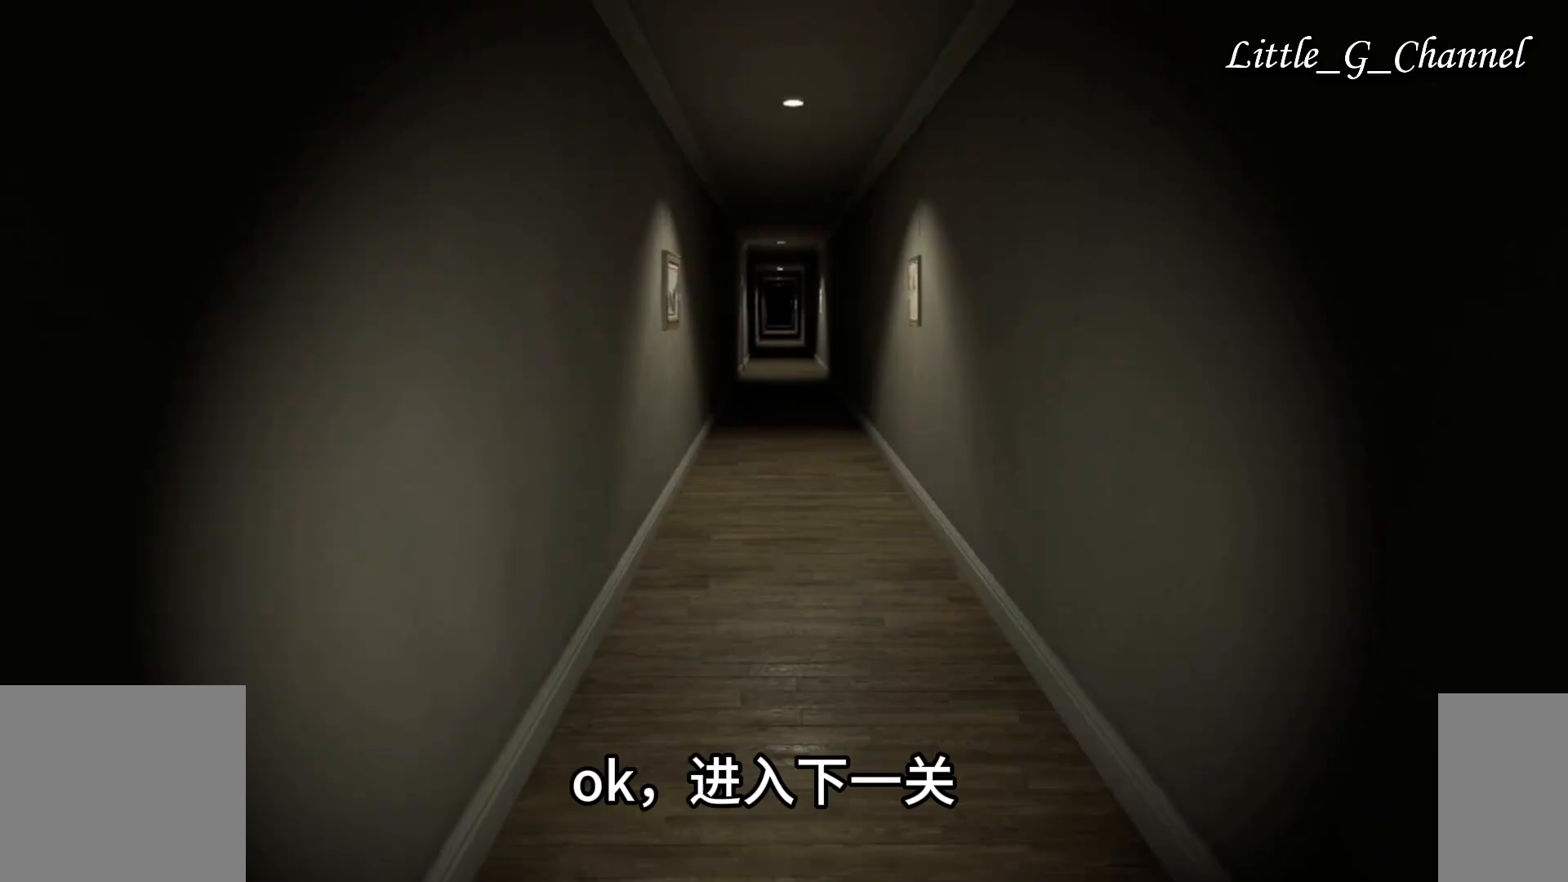
{"keys": ["w"], "mouse": [], "events": [[33, "w", "down"]]}
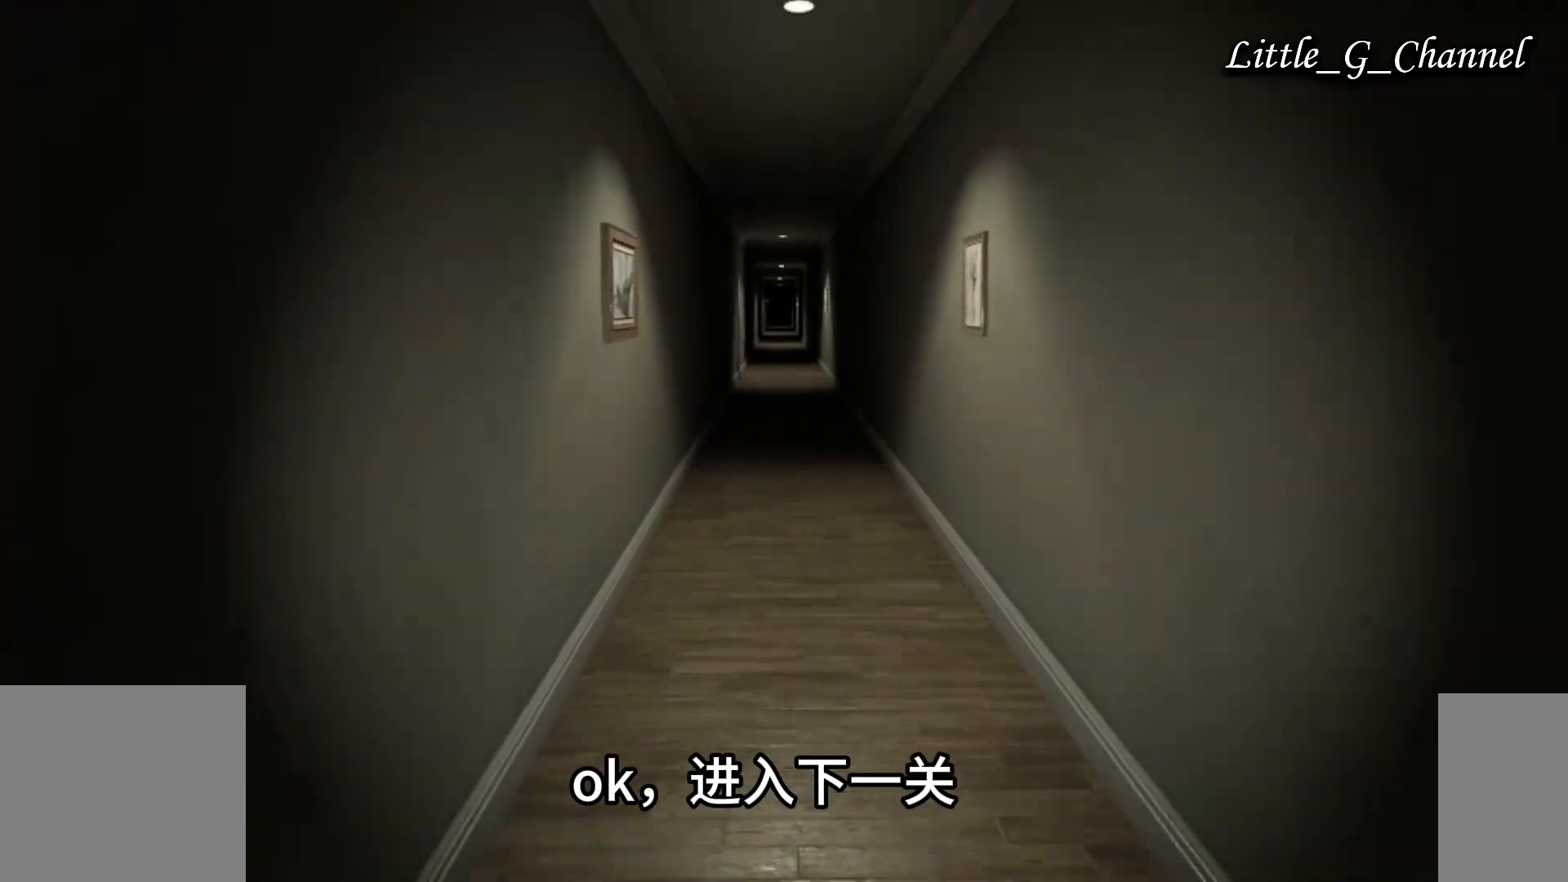
{"keys": ["w"], "mouse": [], "events": []}
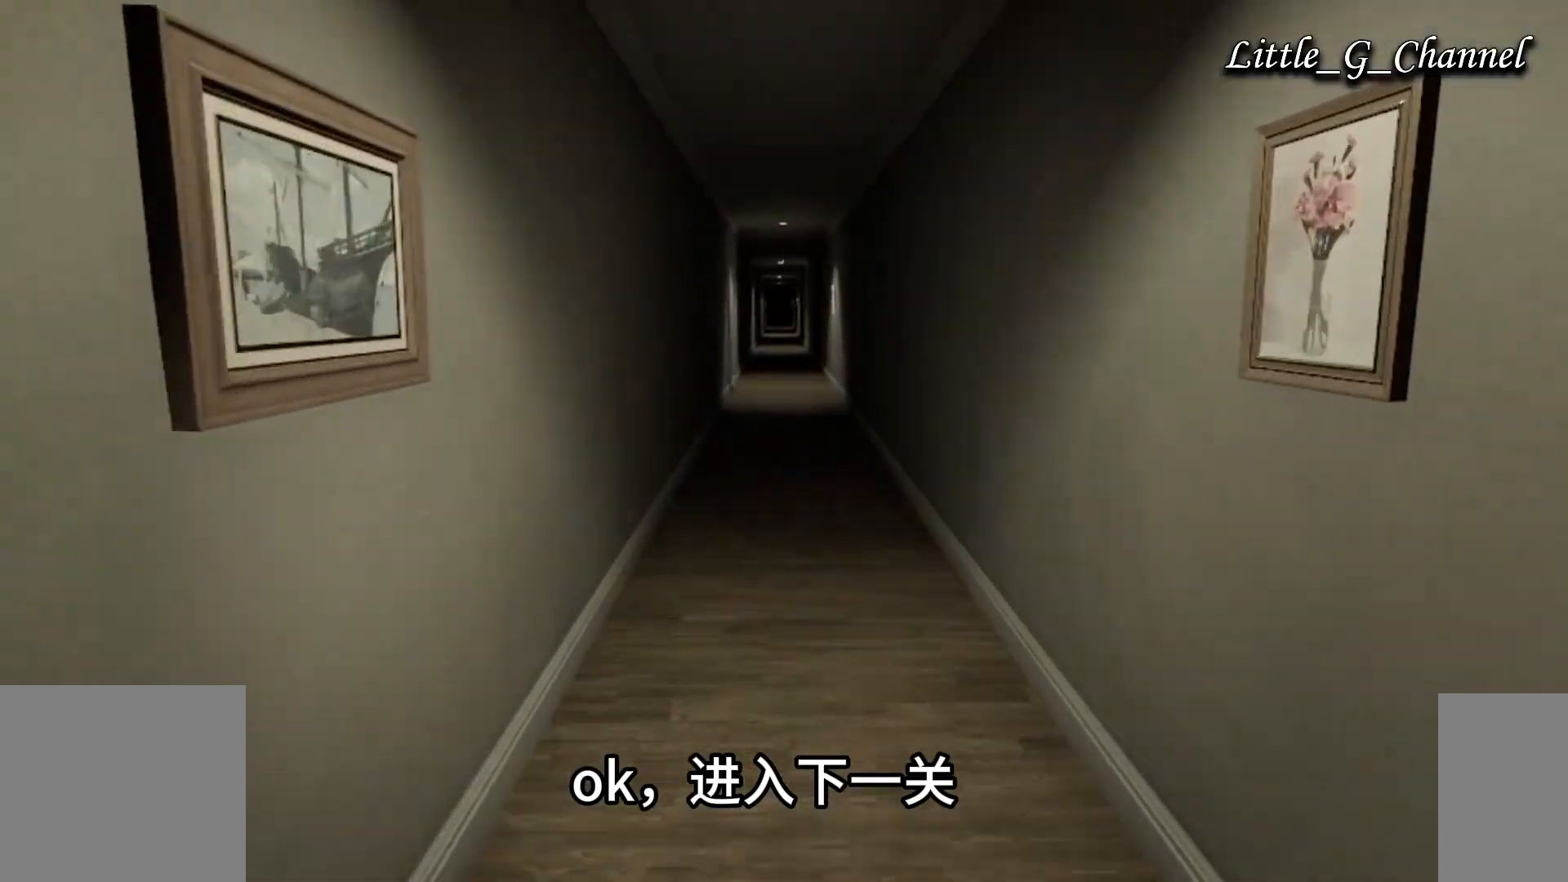
{"keys": ["w"], "mouse": [], "events": []}